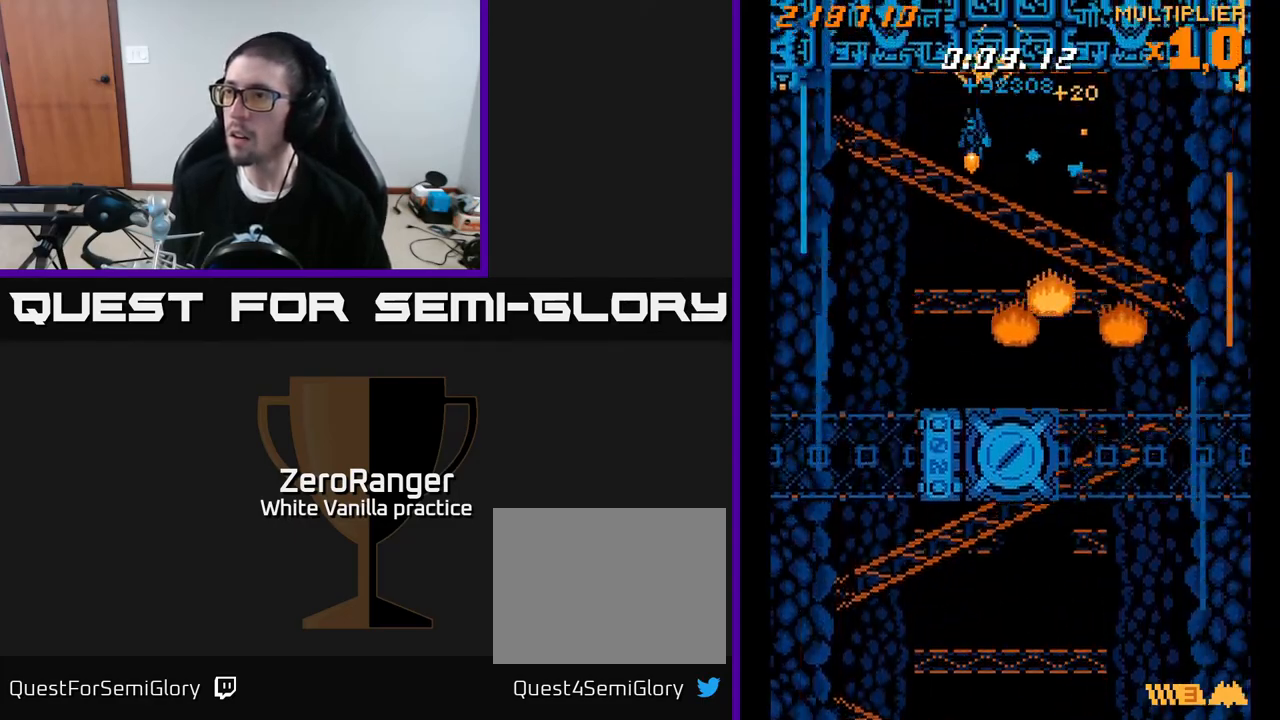
Gameplay with a controller (Xbox layout); each line is a JSON object with the inputs held at the frame after it. "events" lists button and stick changes between this image and that frame as [ms after this image, input, new state], when the widget could be followed in between. Not read: left_stick.
{"buttons": ["A", "DPAD_DOWN"], "right_stick": "center", "events": [[67, "DPAD_LEFT", "up"], [183, "DPAD_RIGHT", "down"], [317, "DPAD_DOWN", "up"], [317, "DPAD_RIGHT", "up"], [450, "DPAD_DOWN", "down"], [467, "DPAD_RIGHT", "down"], [500, "DPAD_RIGHT", "up"]]}
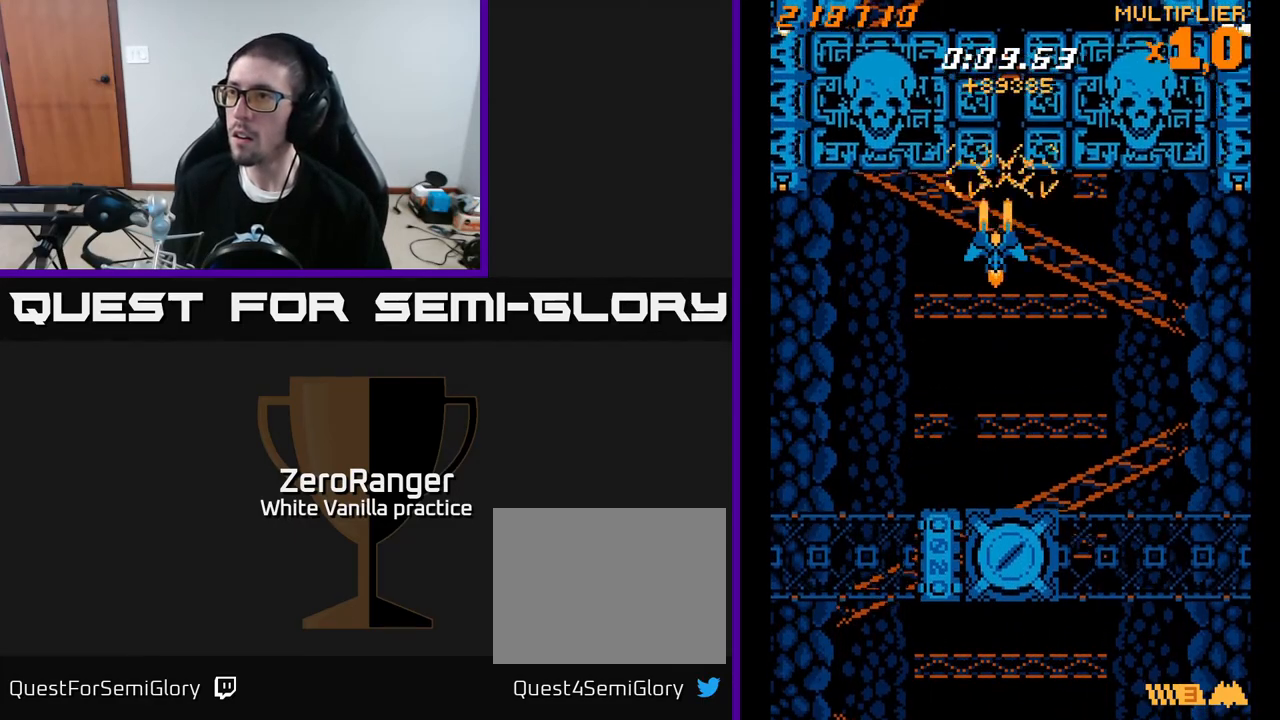
{"buttons": ["A", "DPAD_UP", "DPAD_LEFT"], "right_stick": "center", "events": [[17, "DPAD_DOWN", "up"], [33, "DPAD_LEFT", "down"], [100, "DPAD_DOWN", "down"], [133, "DPAD_LEFT", "up"], [150, "DPAD_RIGHT", "down"], [317, "DPAD_RIGHT", "up"], [350, "DPAD_DOWN", "up"], [350, "DPAD_LEFT", "down"], [417, "DPAD_UP", "down"]]}
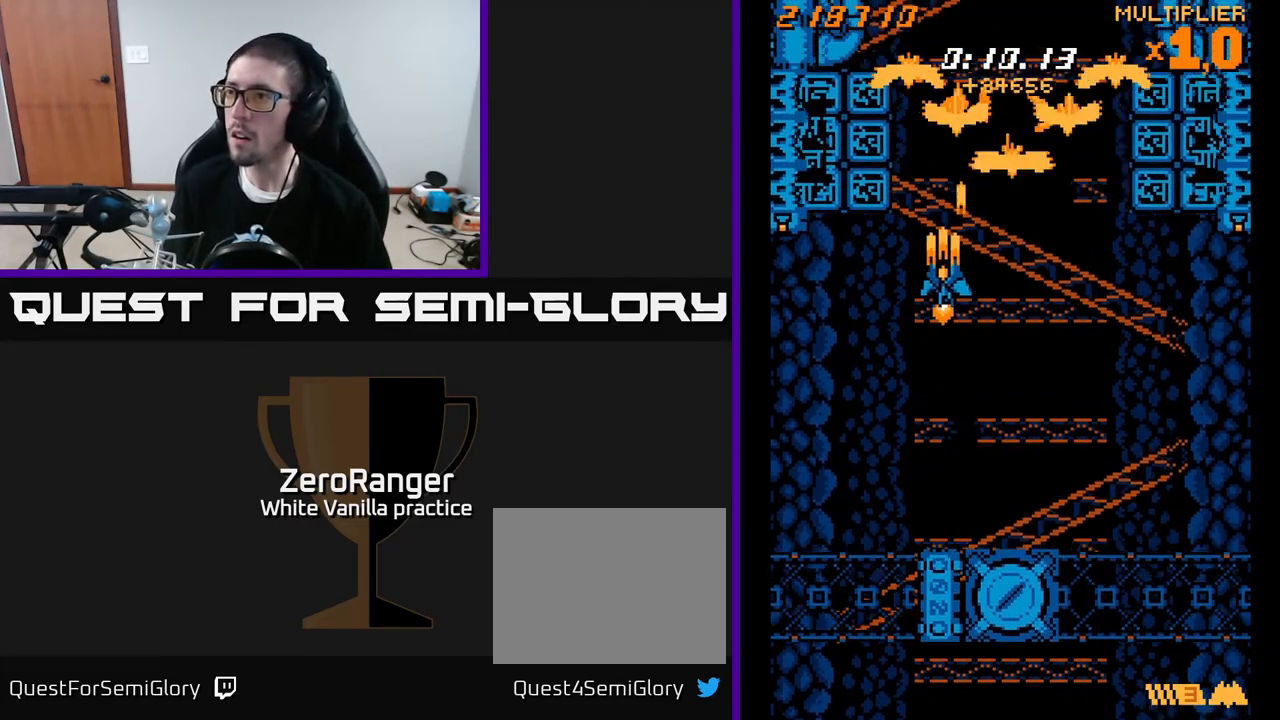
{"buttons": ["X", "DPAD_DOWN", "DPAD_RIGHT"], "right_stick": "center", "events": [[250, "DPAD_LEFT", "up"], [250, "X", "down"], [283, "A", "up"], [350, "DPAD_RIGHT", "down"], [383, "DPAD_UP", "up"], [417, "DPAD_DOWN", "down"]]}
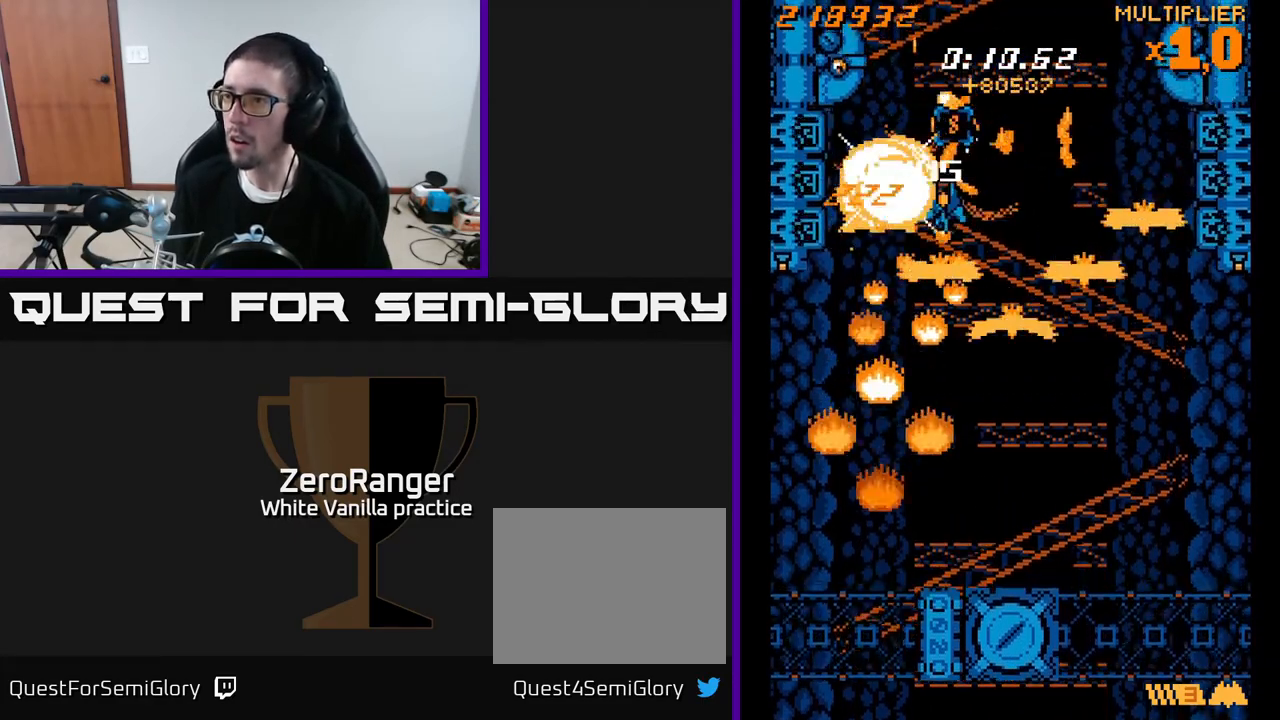
{"buttons": ["X", "DPAD_DOWN", "DPAD_RIGHT"], "right_stick": "center", "events": []}
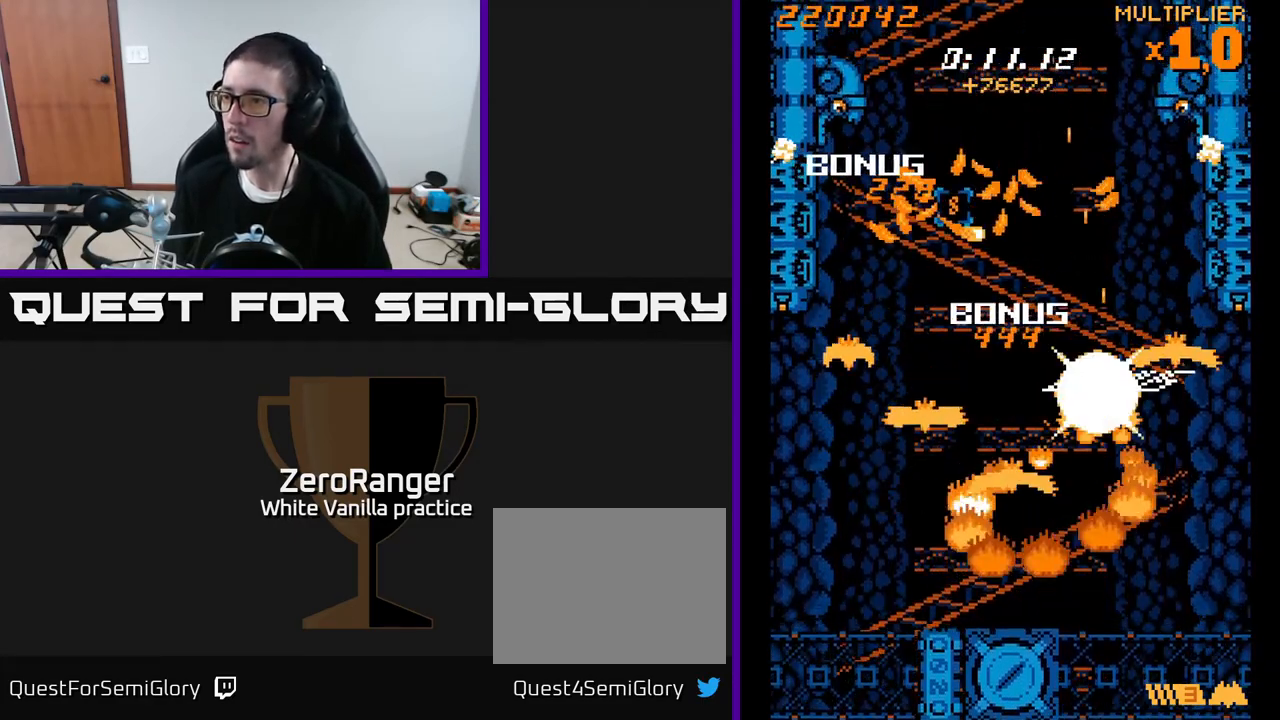
{"buttons": ["A", "DPAD_DOWN", "DPAD_LEFT"], "right_stick": "center"}
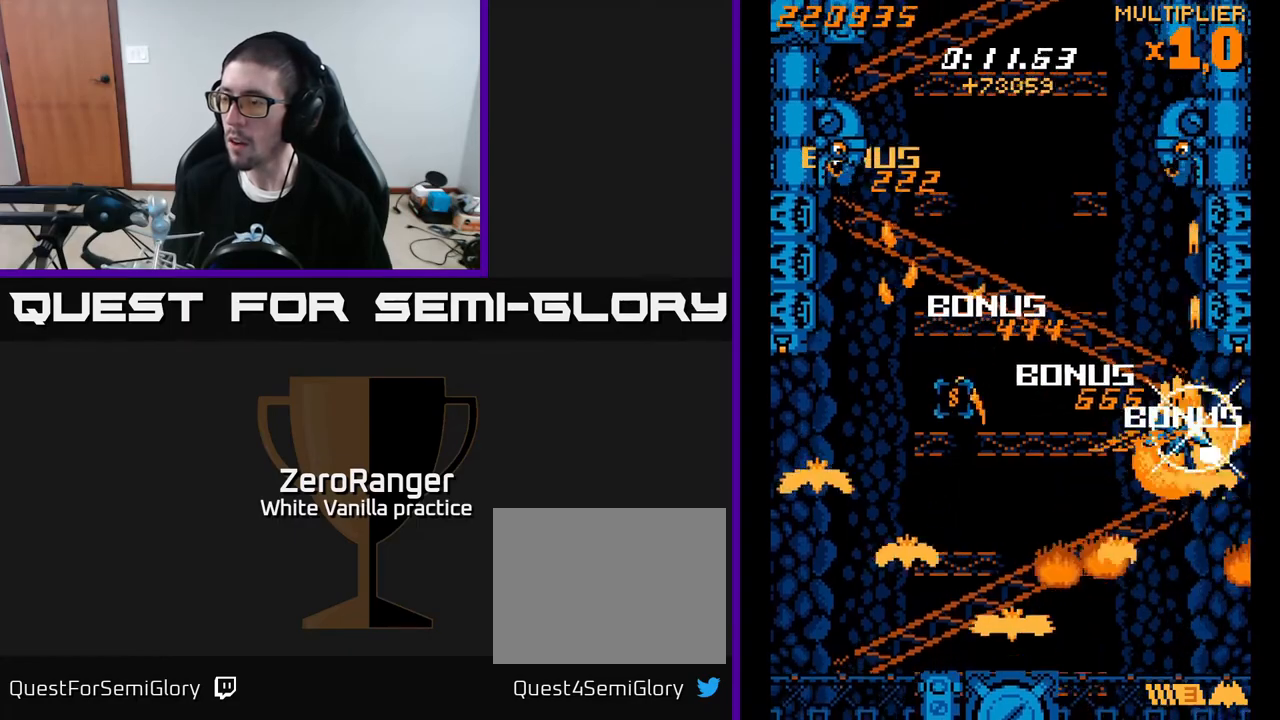
{"buttons": ["A"], "right_stick": "center", "events": [[67, "DPAD_LEFT", "up"], [167, "DPAD_LEFT", "down"], [250, "DPAD_LEFT", "up"], [283, "DPAD_RIGHT", "down"], [350, "DPAD_RIGHT", "up"], [367, "DPAD_DOWN", "up"]]}
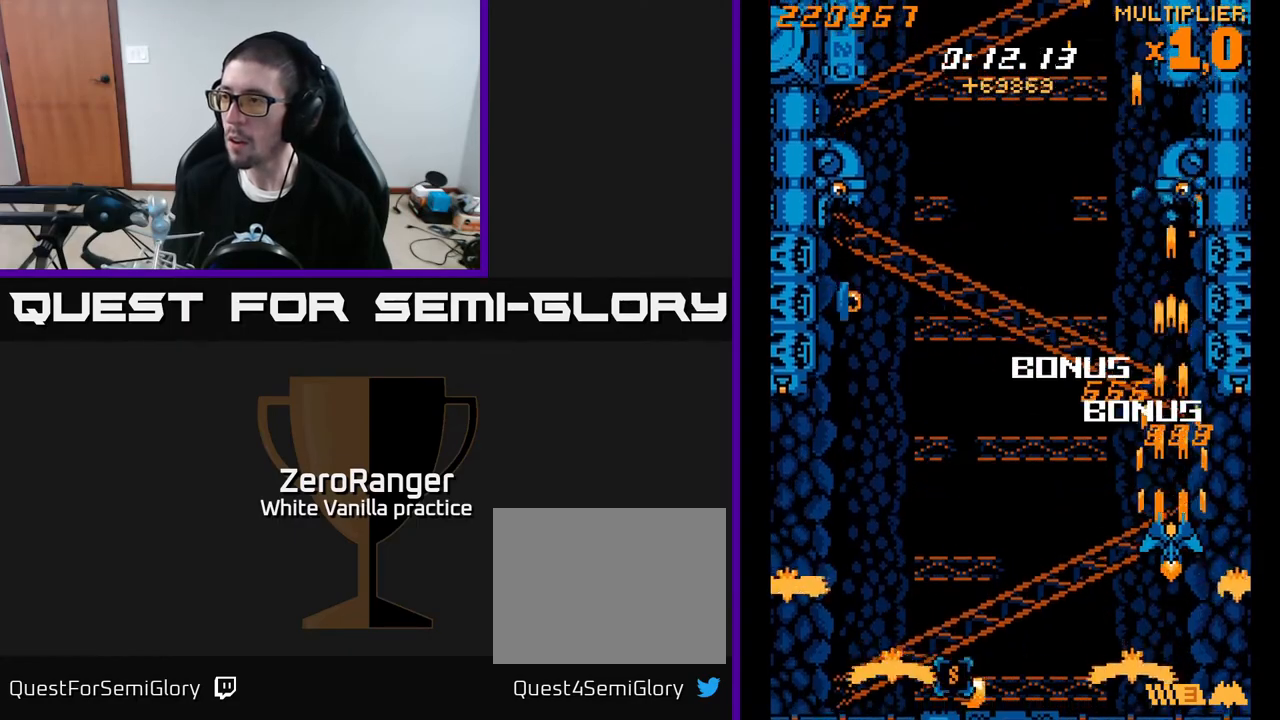
{"buttons": ["A", "DPAD_DOWN"], "right_stick": "center", "events": [[183, "DPAD_DOWN", "down"], [233, "DPAD_DOWN", "up"], [400, "DPAD_DOWN", "down"]]}
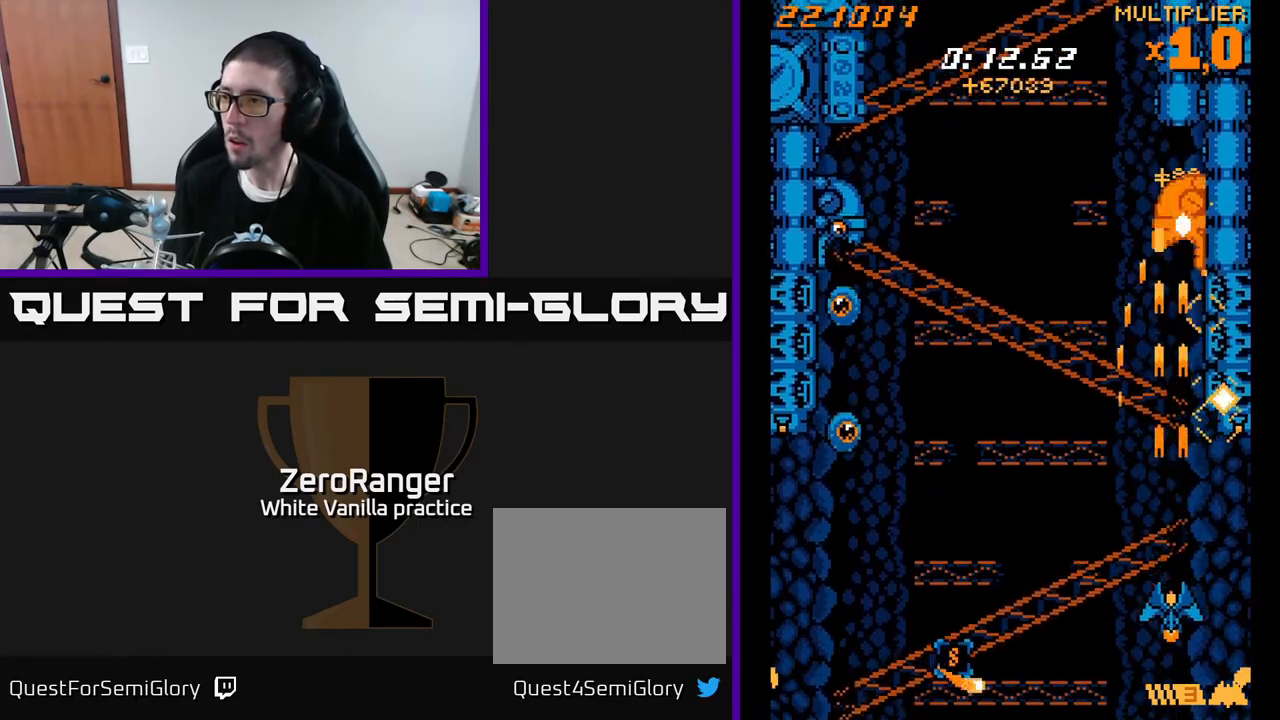
{"buttons": ["A", "DPAD_LEFT"], "right_stick": "center", "events": [[67, "DPAD_LEFT", "down"], [417, "DPAD_DOWN", "up"]]}
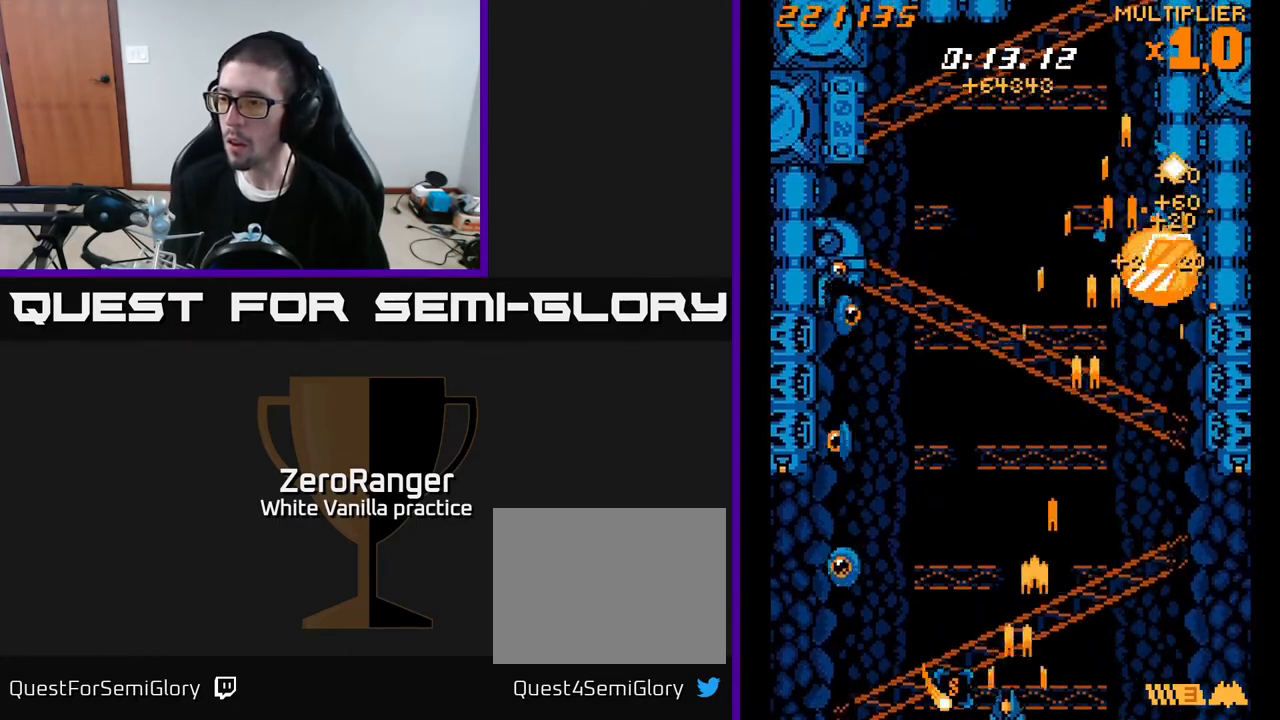
{"buttons": ["X", "DPAD_UP"], "right_stick": "center", "events": [[100, "X", "down"], [133, "A", "up"], [150, "DPAD_UP", "down"], [167, "DPAD_LEFT", "up"], [333, "DPAD_LEFT", "down"], [467, "DPAD_LEFT", "up"]]}
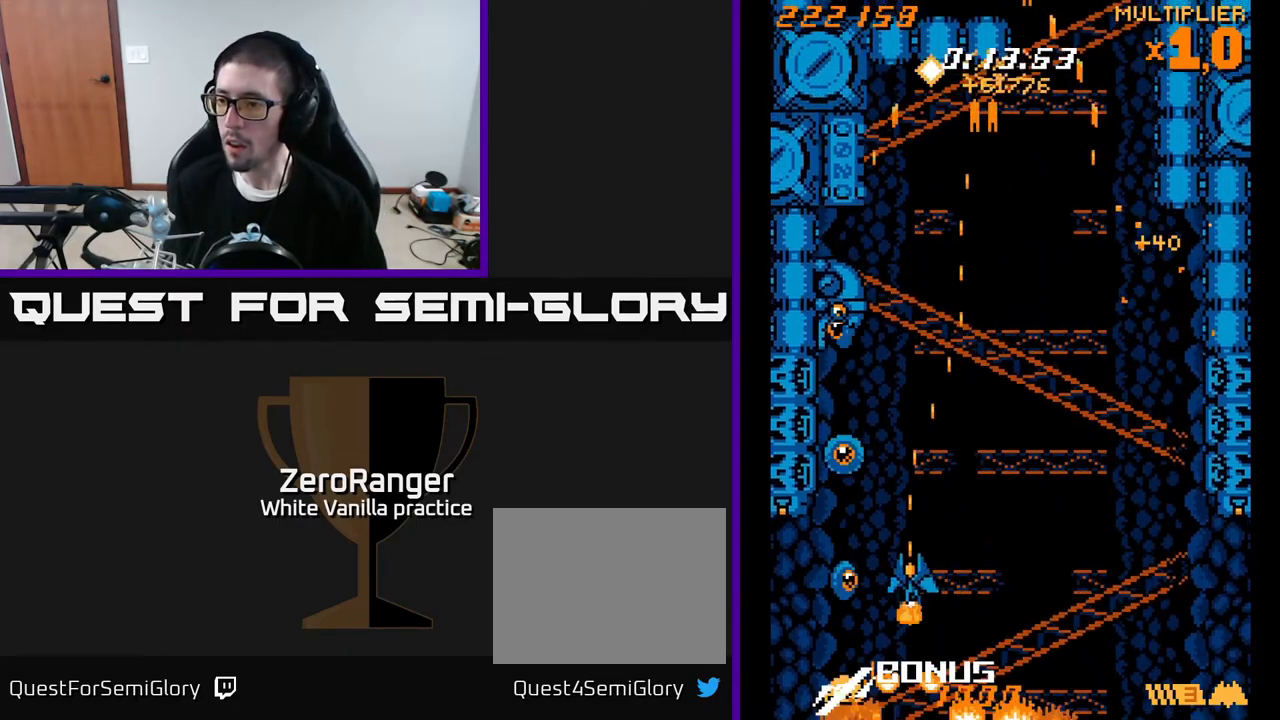
{"buttons": ["X", "DPAD_UP"], "right_stick": "center", "events": []}
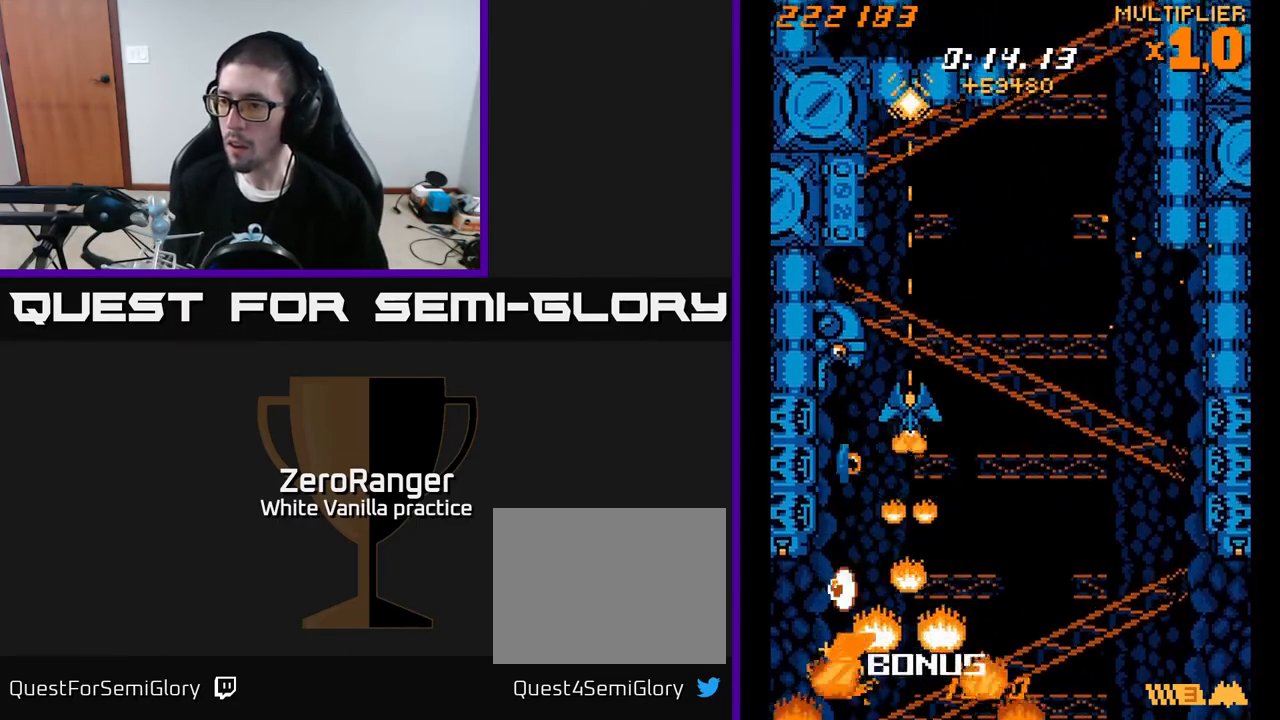
{"buttons": ["X", "DPAD_LEFT"], "right_stick": "center", "events": [[300, "DPAD_LEFT", "down"], [417, "DPAD_LEFT", "up"], [467, "DPAD_LEFT", "down"], [483, "DPAD_UP", "up"]]}
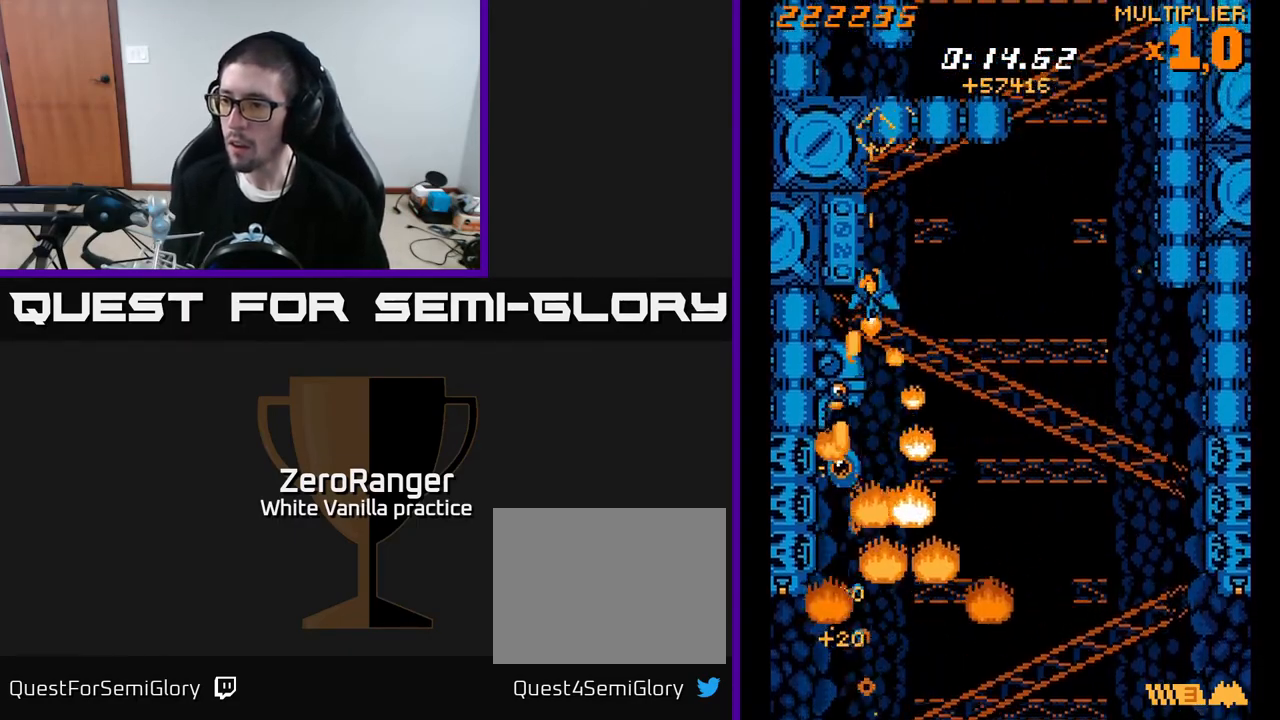
{"buttons": ["X"], "right_stick": "center", "events": [[117, "DPAD_LEFT", "up"], [300, "DPAD_LEFT", "down"], [383, "DPAD_DOWN", "down"], [467, "DPAD_LEFT", "up"], [500, "DPAD_DOWN", "up"]]}
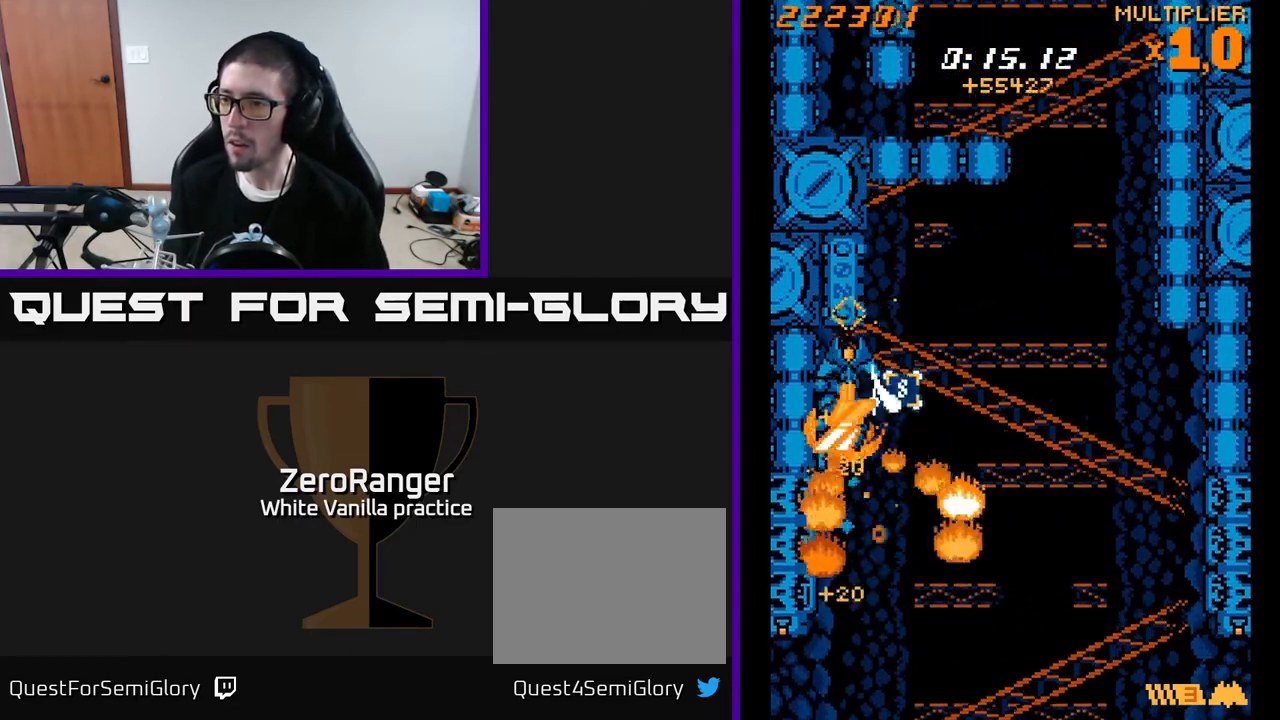
{"buttons": ["X", "DPAD_RIGHT"], "right_stick": "center", "events": [[167, "DPAD_DOWN", "down"], [350, "DPAD_DOWN", "up"], [350, "DPAD_RIGHT", "down"], [417, "DPAD_DOWN", "down"], [483, "DPAD_DOWN", "up"]]}
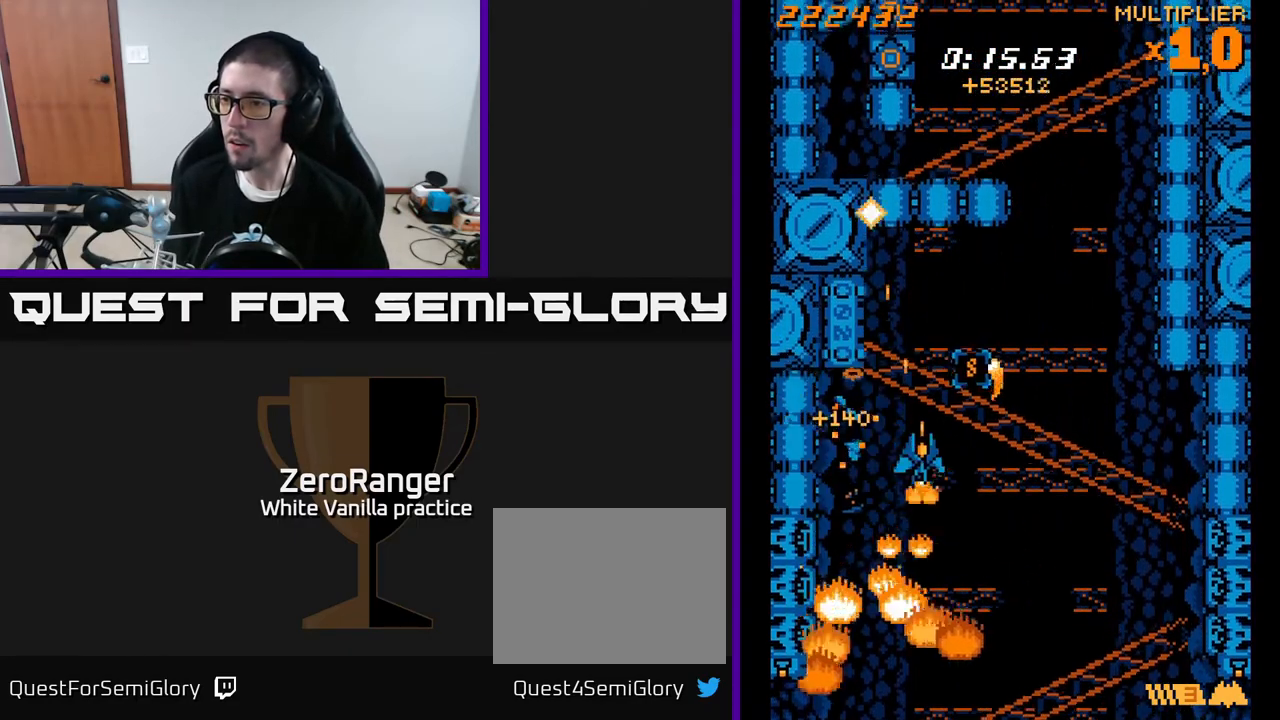
{"buttons": ["A", "DPAD_UP"], "right_stick": "center", "events": [[50, "DPAD_UP", "down"], [100, "A", "down"], [167, "X", "up"], [500, "DPAD_RIGHT", "up"]]}
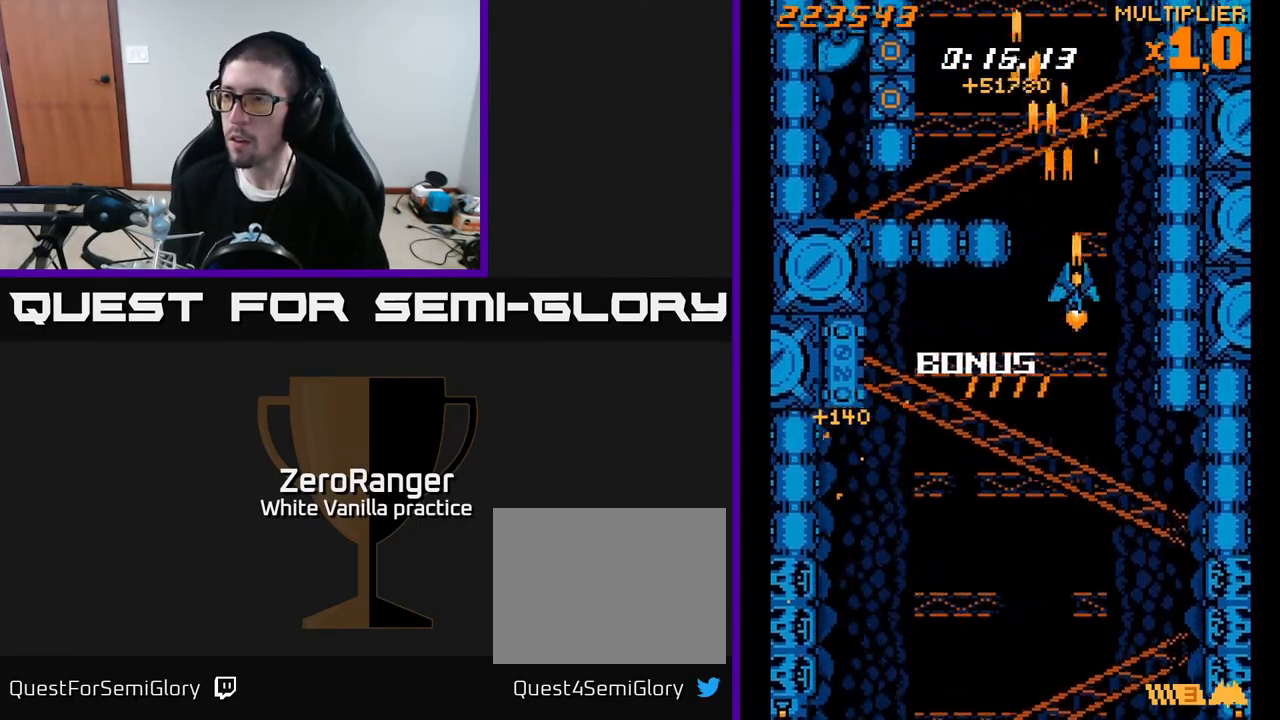
{"buttons": ["X", "DPAD_UP", "DPAD_LEFT"], "right_stick": "center", "events": [[150, "DPAD_LEFT", "down"], [400, "X", "down"], [483, "A", "up"]]}
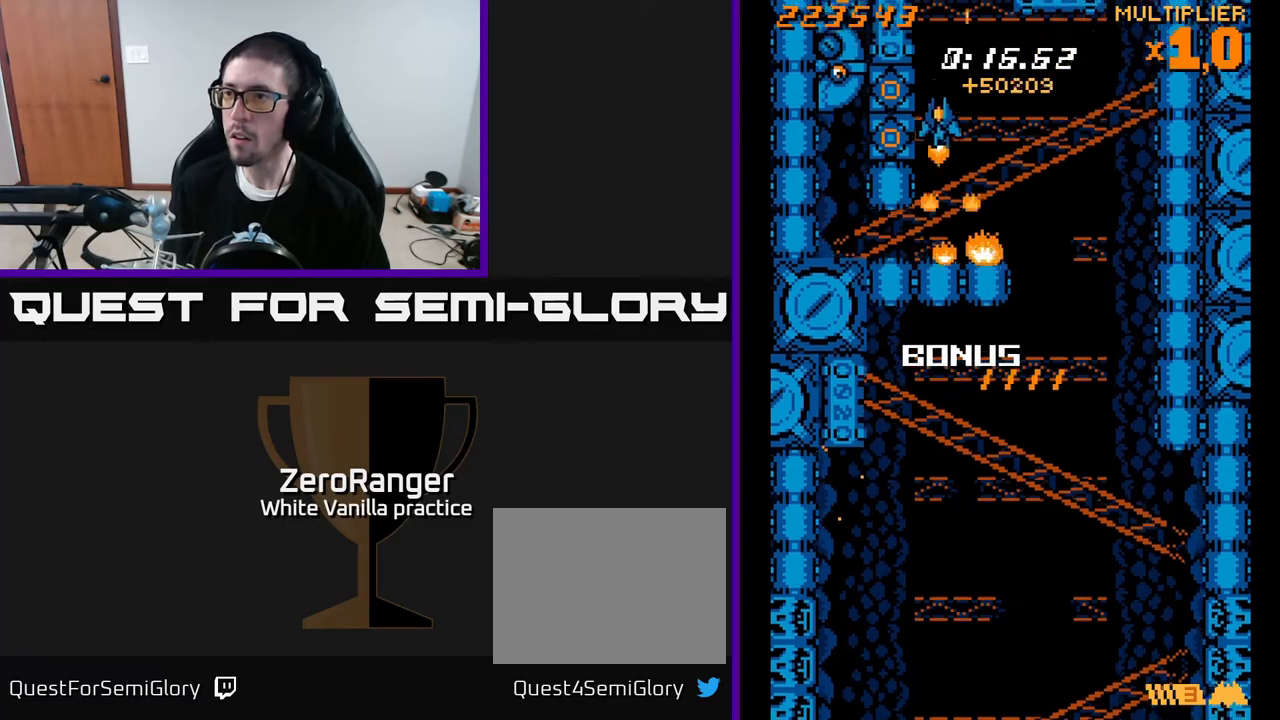
{"buttons": ["A", "DPAD_DOWN", "DPAD_LEFT"], "right_stick": "center", "events": [[150, "DPAD_UP", "up"], [200, "DPAD_DOWN", "down"], [450, "A", "down"], [483, "X", "up"]]}
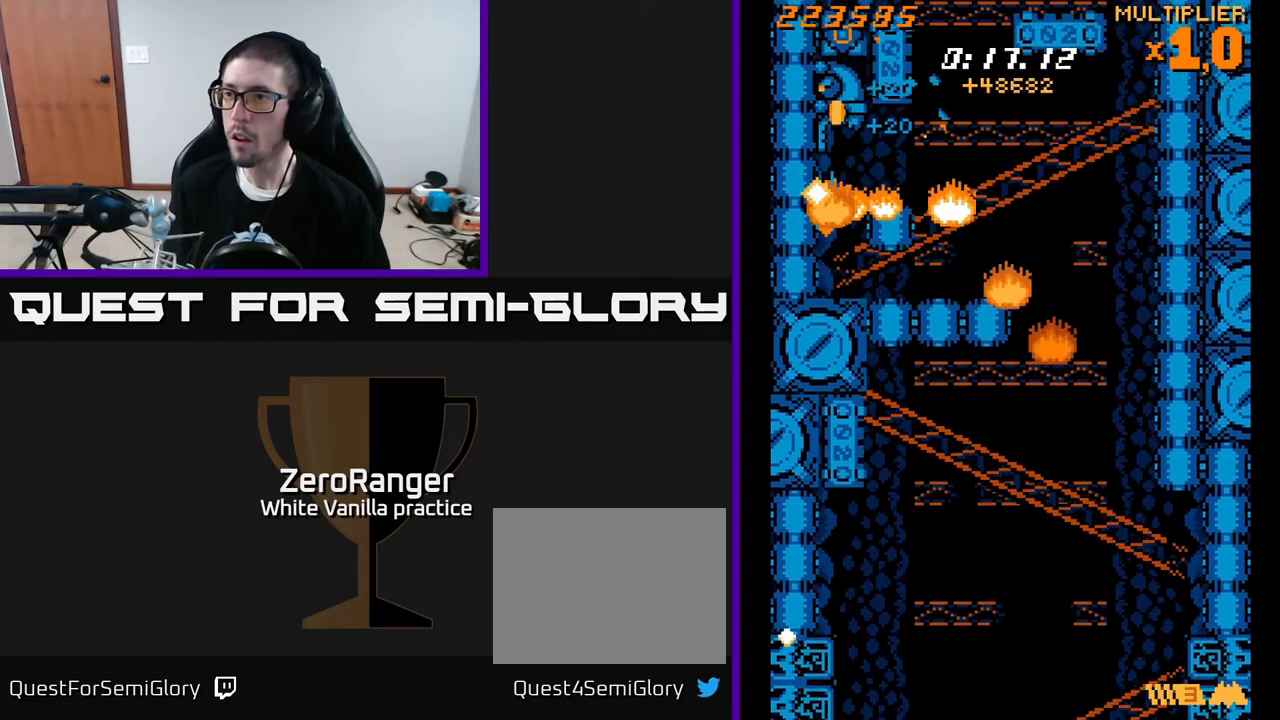
{"buttons": ["A"], "right_stick": "center", "events": [[67, "DPAD_LEFT", "up"], [150, "DPAD_RIGHT", "down"], [200, "DPAD_DOWN", "up"], [200, "DPAD_RIGHT", "up"], [367, "DPAD_RIGHT", "down"], [400, "DPAD_RIGHT", "up"]]}
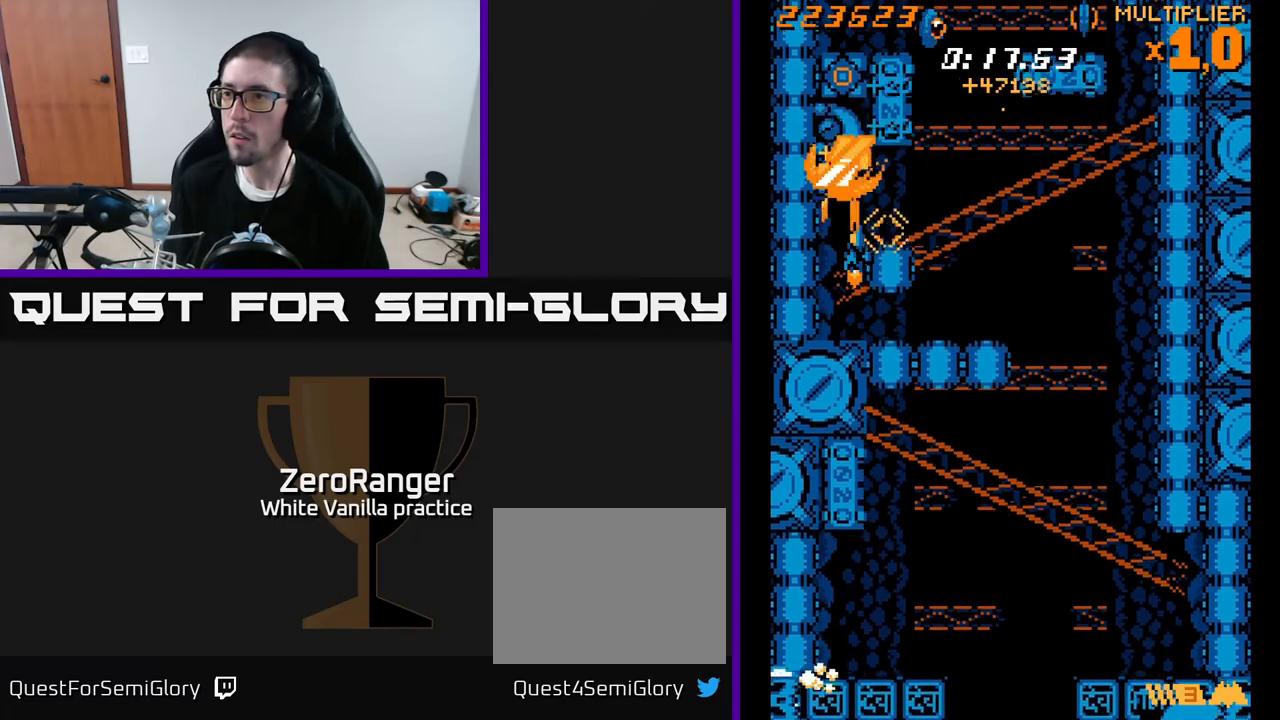
{"buttons": ["A"], "right_stick": "center", "events": []}
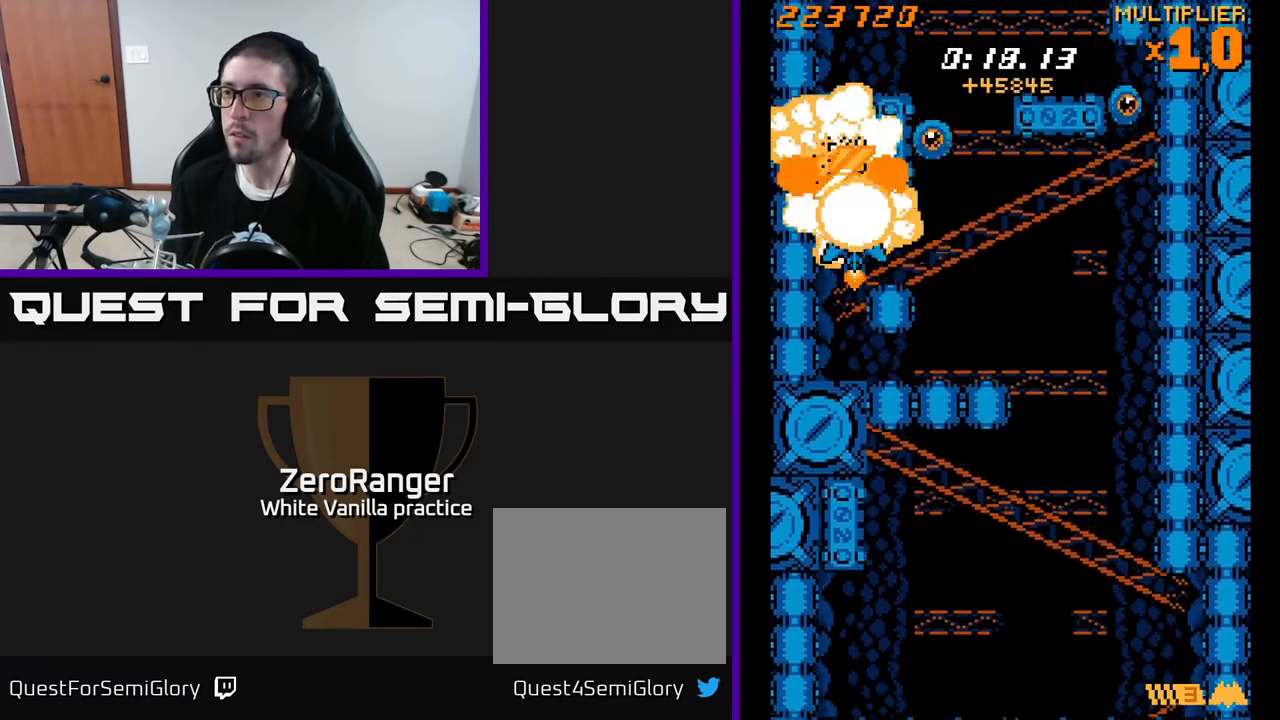
{"buttons": ["X", "DPAD_DOWN", "DPAD_RIGHT"], "right_stick": "center", "events": [[117, "DPAD_DOWN", "down"], [167, "DPAD_DOWN", "up"], [283, "DPAD_RIGHT", "down"], [367, "X", "down"], [417, "A", "up"], [433, "DPAD_DOWN", "down"]]}
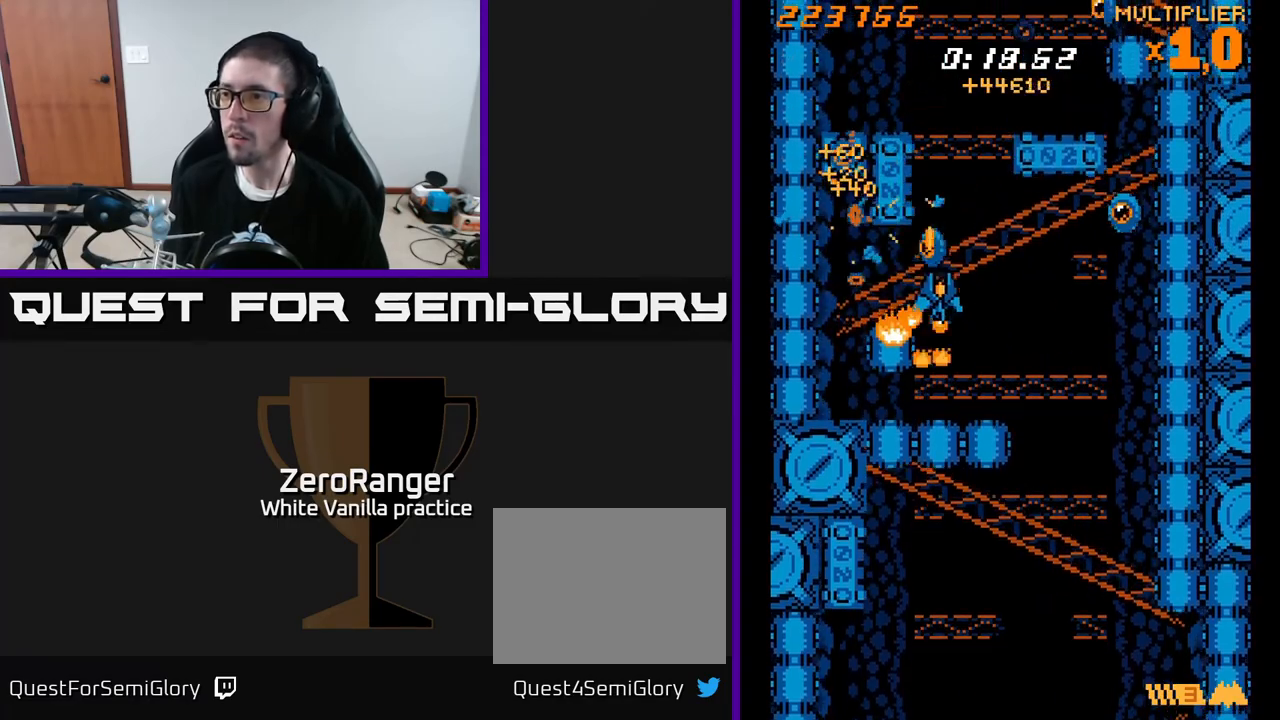
{"buttons": ["X", "DPAD_UP", "DPAD_RIGHT"], "right_stick": "center"}
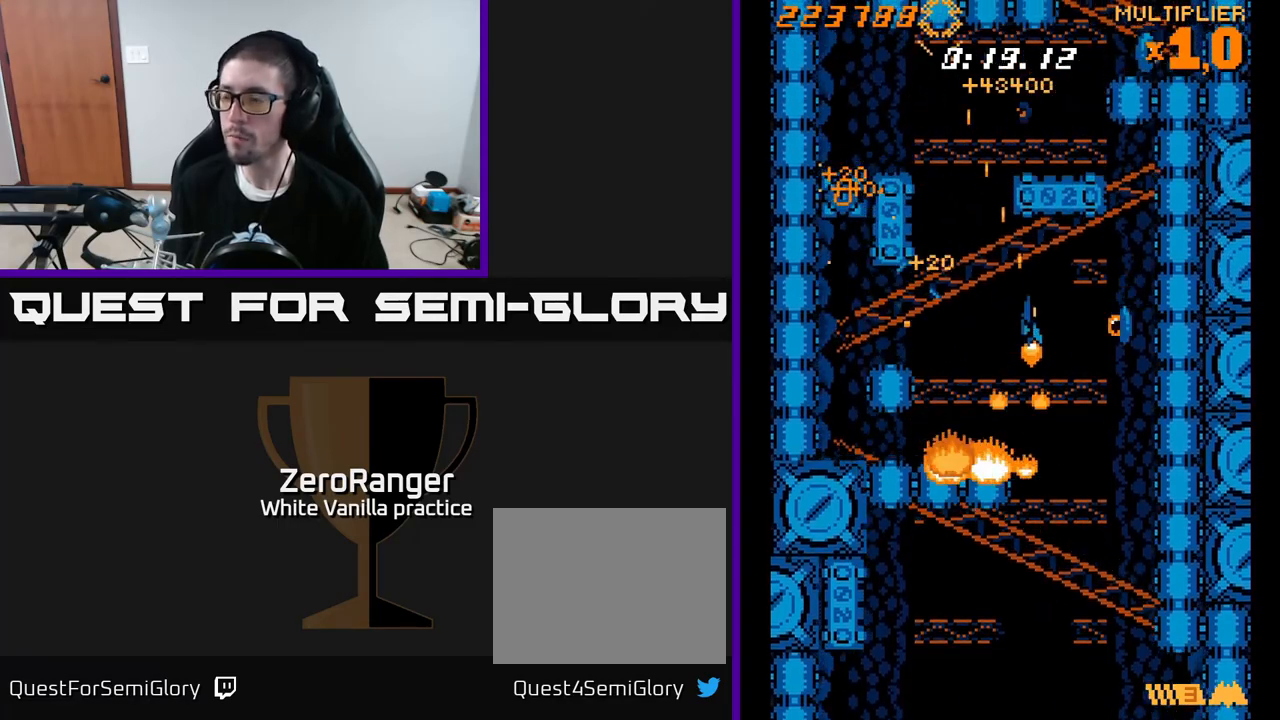
{"buttons": ["A", "DPAD_UP", "DPAD_RIGHT"], "right_stick": "center"}
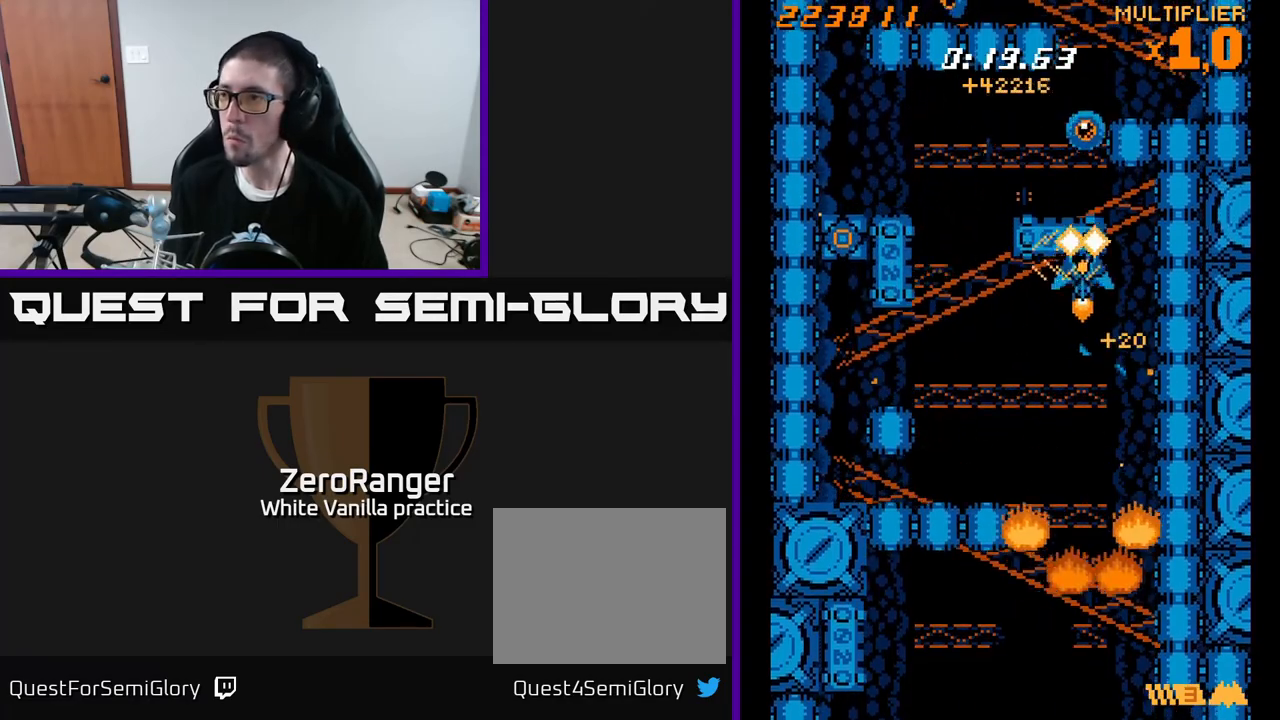
{"buttons": ["X", "DPAD_LEFT"], "right_stick": "center", "events": [[250, "DPAD_RIGHT", "up"], [283, "DPAD_LEFT", "down"], [333, "X", "down"], [383, "A", "up"], [400, "DPAD_UP", "up"]]}
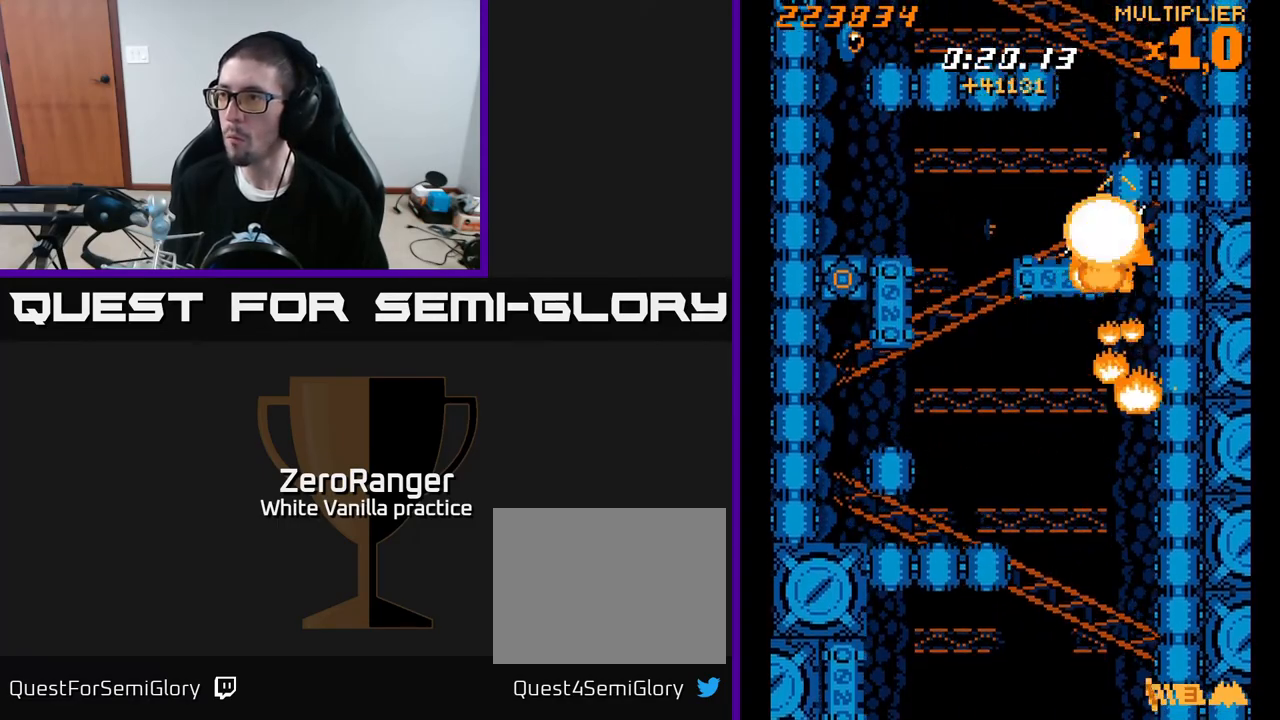
{"buttons": ["X", "DPAD_UP", "DPAD_LEFT"], "right_stick": "center", "events": [[17, "DPAD_UP", "down"], [283, "DPAD_UP", "up"], [350, "DPAD_DOWN", "down"], [433, "DPAD_DOWN", "up"], [483, "DPAD_UP", "down"]]}
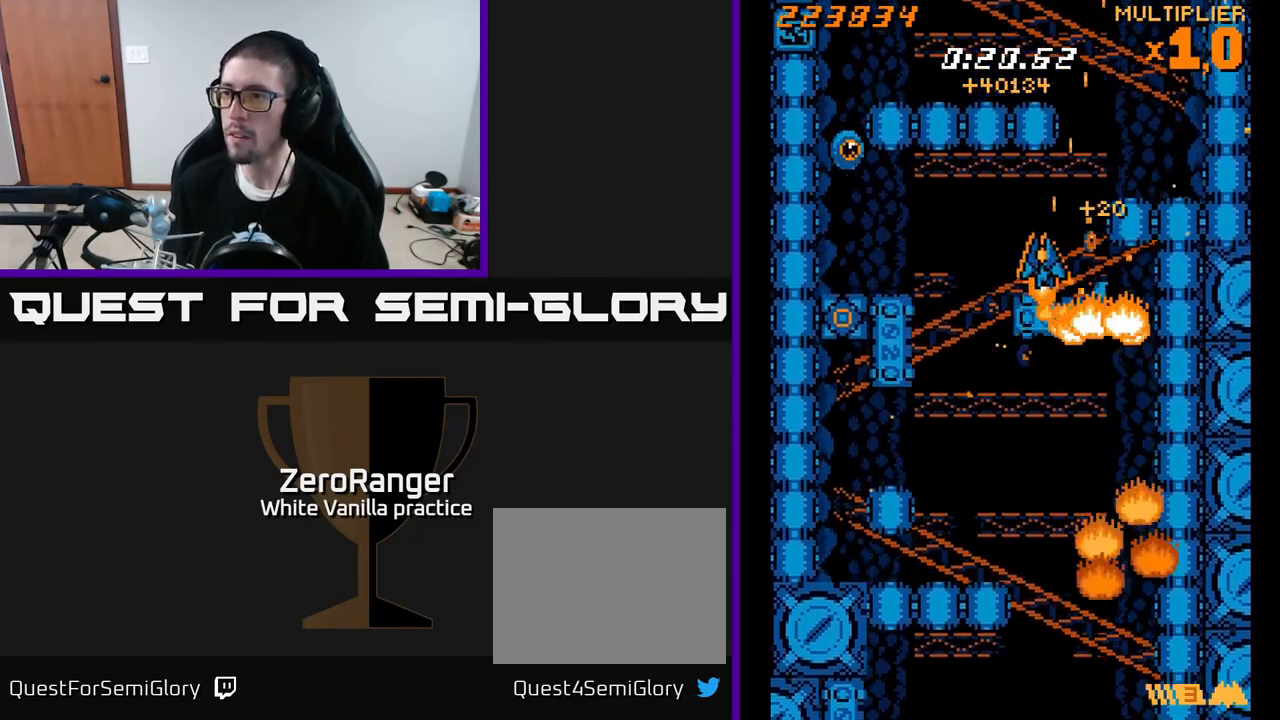
{"buttons": ["X", "DPAD_LEFT"], "right_stick": "center", "events": [[300, "DPAD_UP", "up"]]}
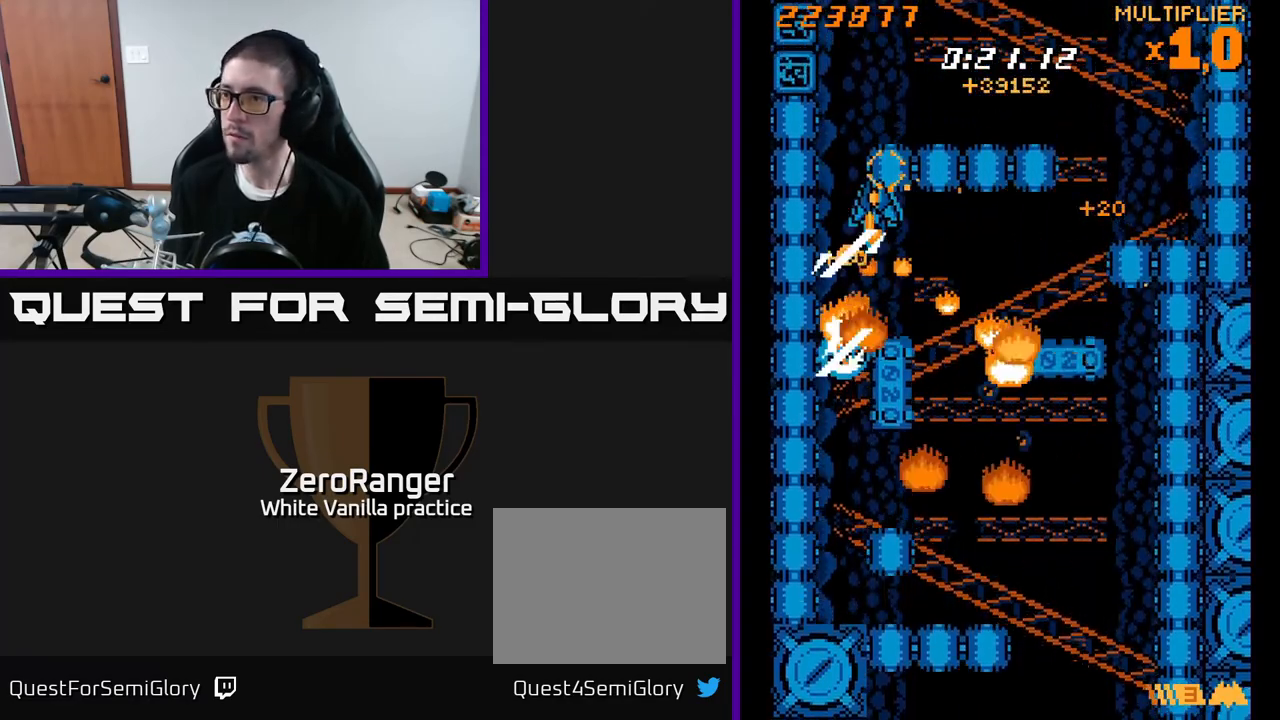
{"buttons": ["A", "DPAD_UP", "DPAD_RIGHT"], "right_stick": "center", "events": [[33, "DPAD_DOWN", "down"], [67, "DPAD_LEFT", "up"], [83, "DPAD_LEFT", "down"], [167, "DPAD_DOWN", "up"], [200, "DPAD_UP", "down"], [267, "DPAD_LEFT", "up"], [317, "A", "down"], [333, "X", "up"], [367, "DPAD_RIGHT", "down"]]}
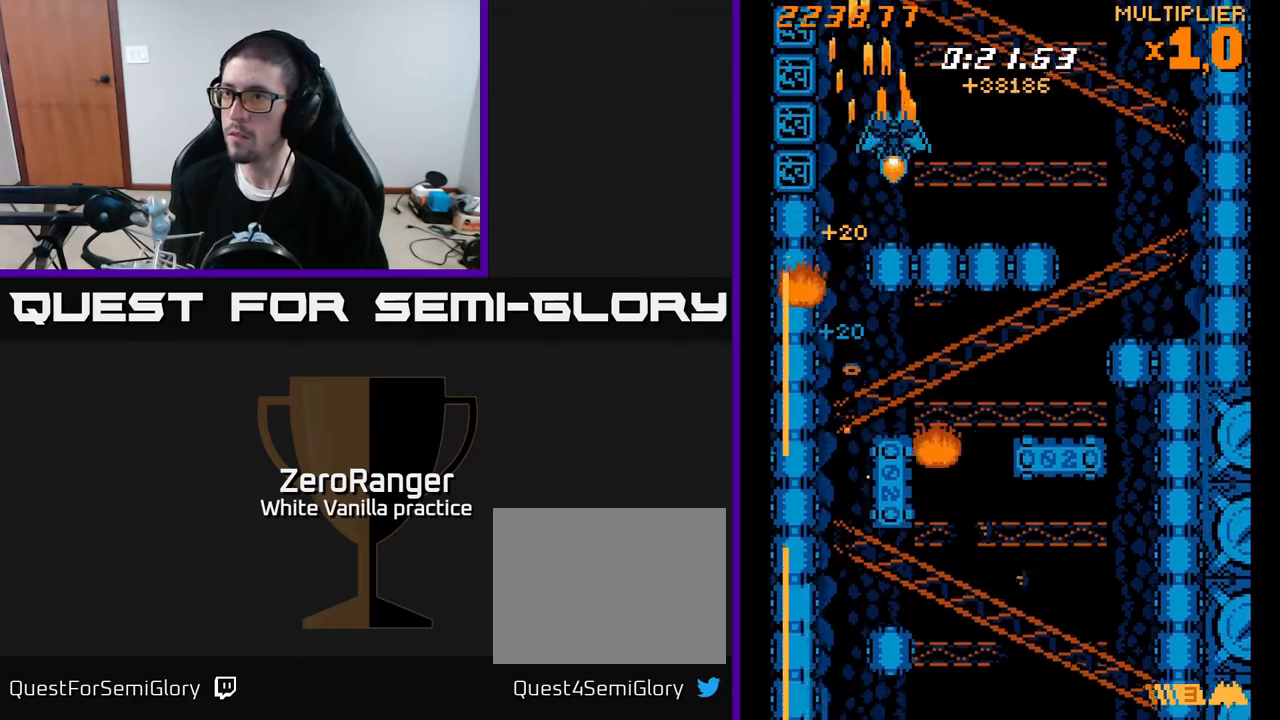
{"buttons": ["X"], "right_stick": "center", "events": [[67, "DPAD_RIGHT", "up"], [150, "X", "down"], [167, "DPAD_LEFT", "down"], [183, "A", "up"], [283, "DPAD_UP", "up"], [450, "DPAD_LEFT", "up"]]}
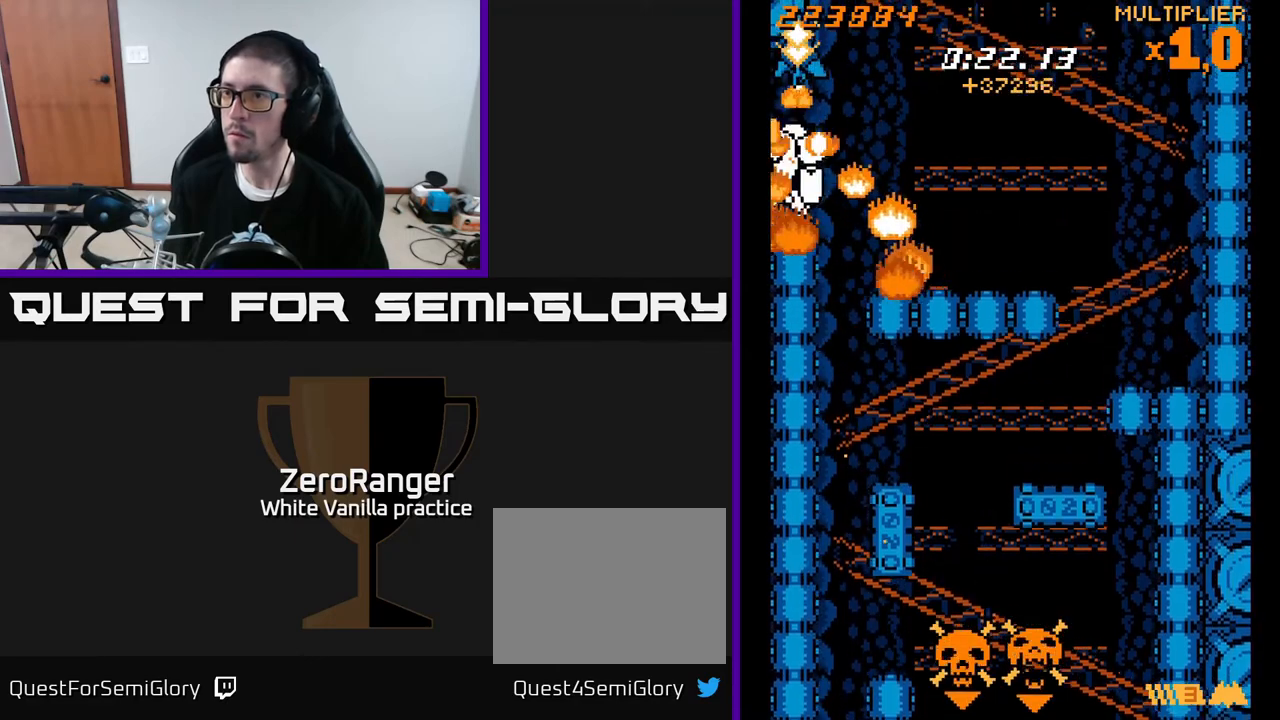
{"buttons": ["X", "DPAD_RIGHT"], "right_stick": "center", "events": [[200, "DPAD_DOWN", "down"], [267, "DPAD_DOWN", "up"], [417, "DPAD_RIGHT", "down"]]}
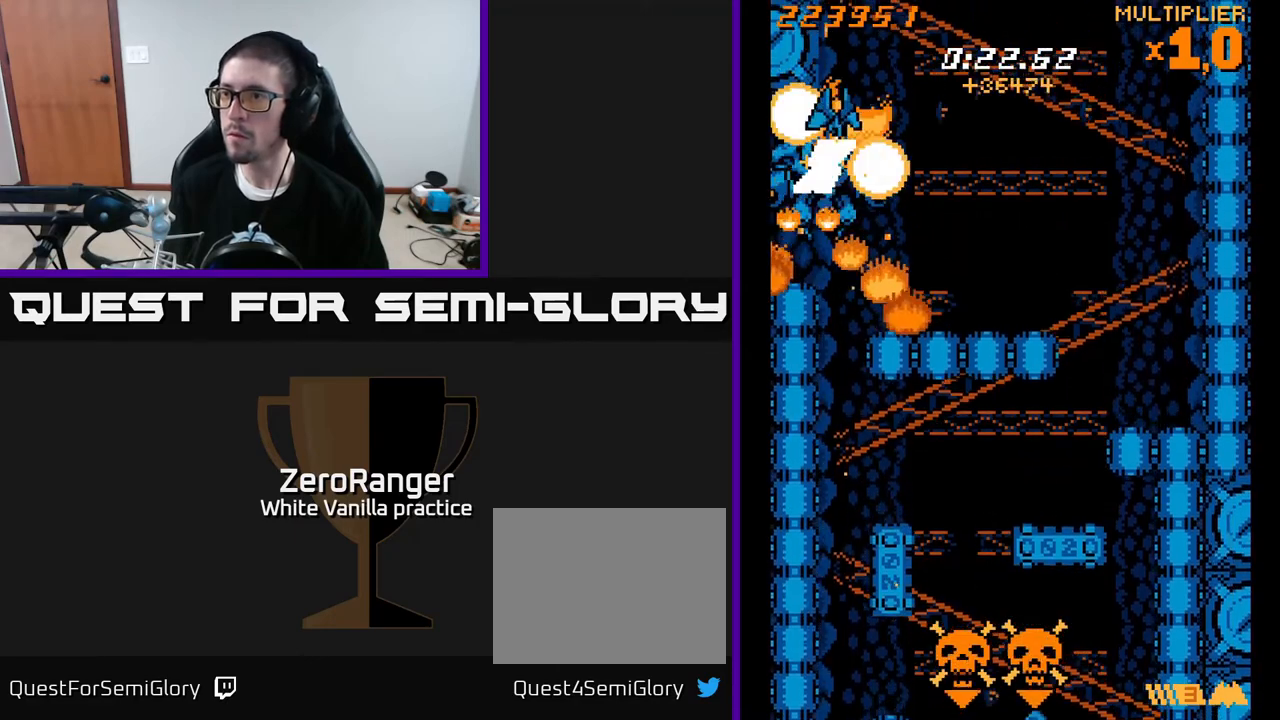
{"buttons": ["X", "DPAD_DOWN", "DPAD_RIGHT"], "right_stick": "center", "events": [[17, "DPAD_DOWN", "down"], [100, "X", "up"], [183, "X", "down"]]}
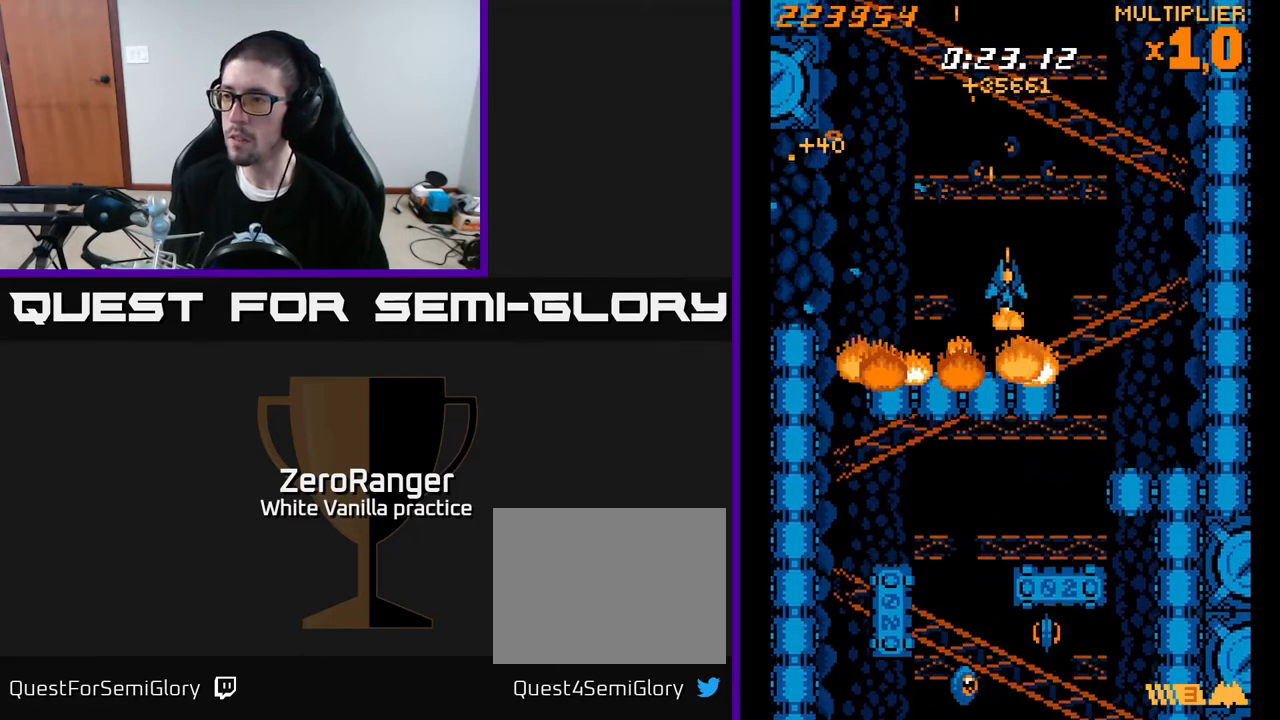
{"buttons": ["X", "DPAD_DOWN", "DPAD_LEFT"], "right_stick": "center", "events": [[283, "DPAD_RIGHT", "up"], [350, "DPAD_LEFT", "down"]]}
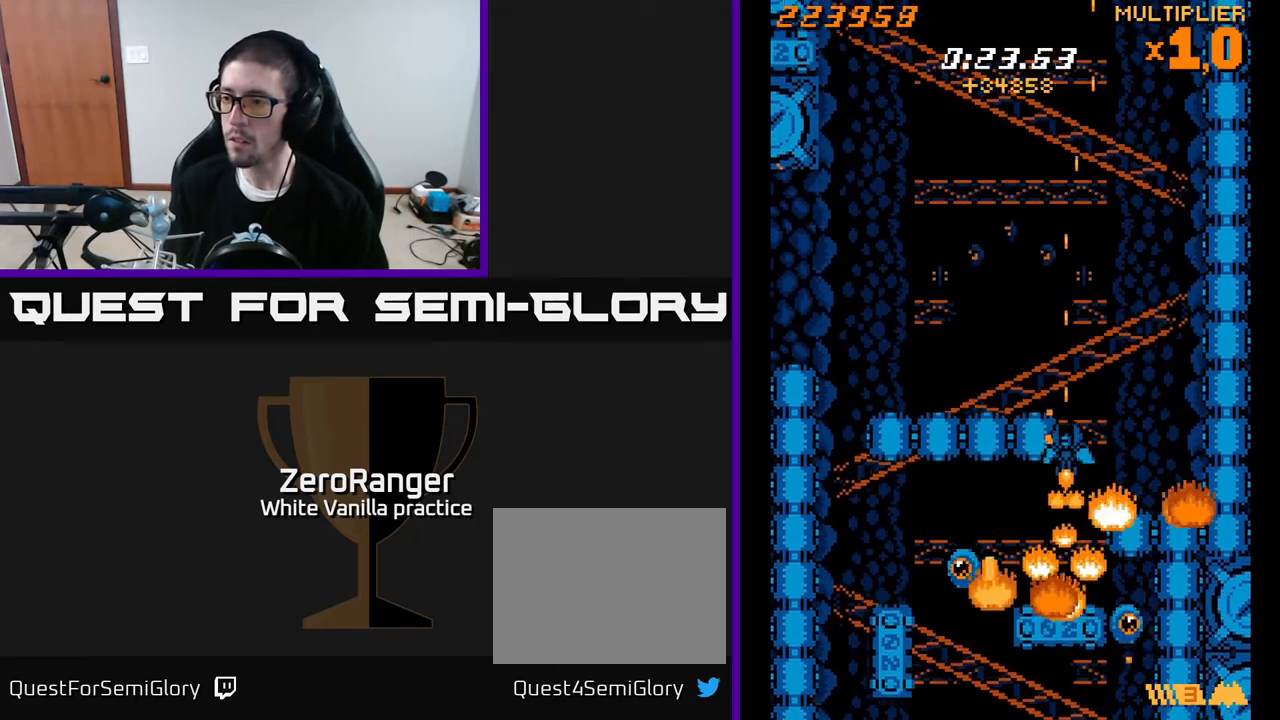
{"buttons": ["X", "DPAD_LEFT"], "right_stick": "center", "events": [[50, "DPAD_LEFT", "up"], [67, "DPAD_LEFT", "down"], [150, "DPAD_DOWN", "up"], [250, "DPAD_UP", "down"], [383, "DPAD_UP", "up"]]}